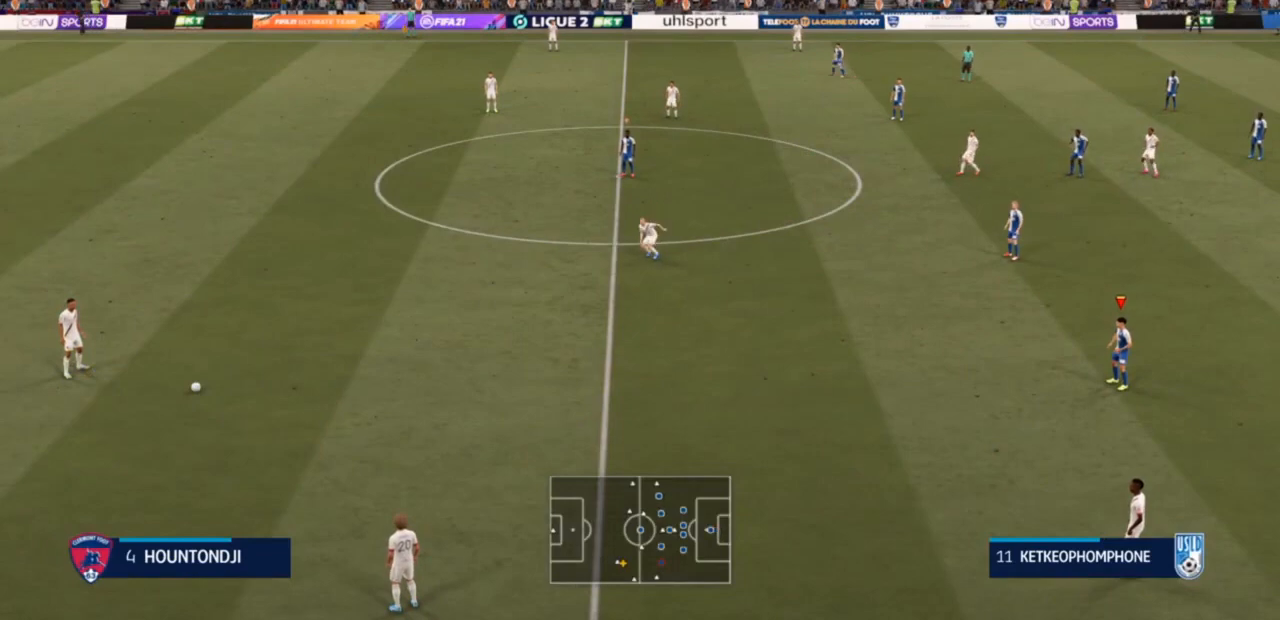
Gameplay with a controller (PlayStation layout); each line is a JSON object with the inputs held at the frame after it. "events" lists button and stick changes between this image and that frame as [ms after this image, input, new state], when the widget could be followed in between. Not read: L3.
{"buttons": [], "left_stick": "center", "right_stick": "center", "events": []}
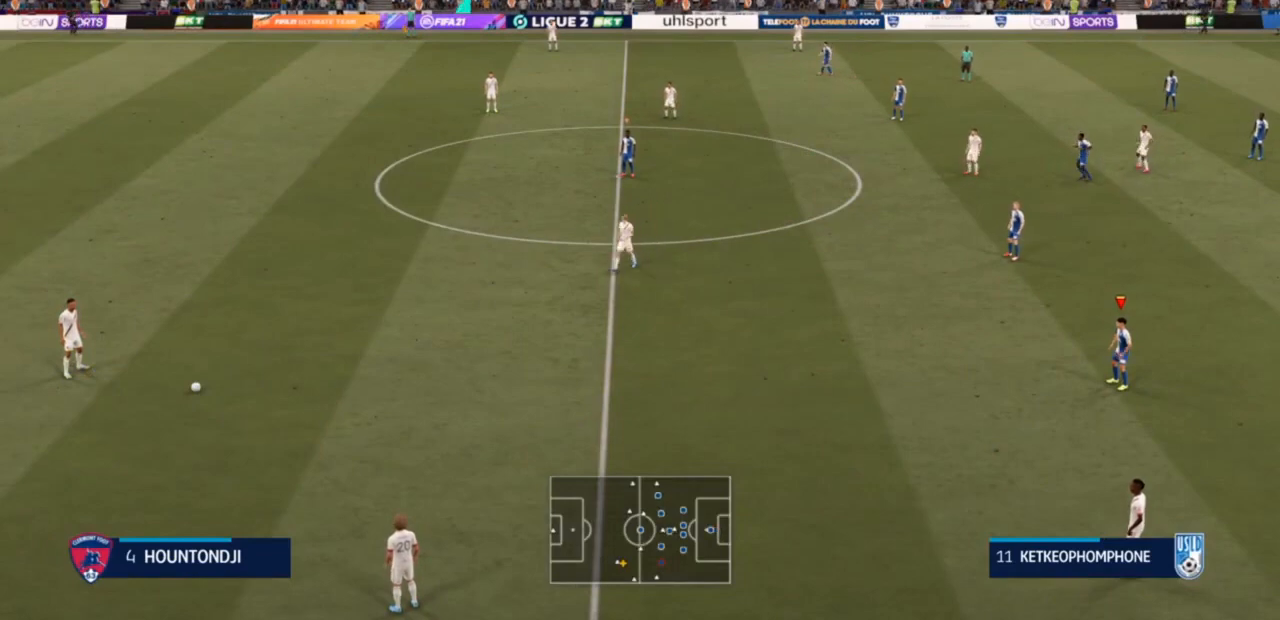
{"buttons": [], "left_stick": "center", "right_stick": "center", "events": []}
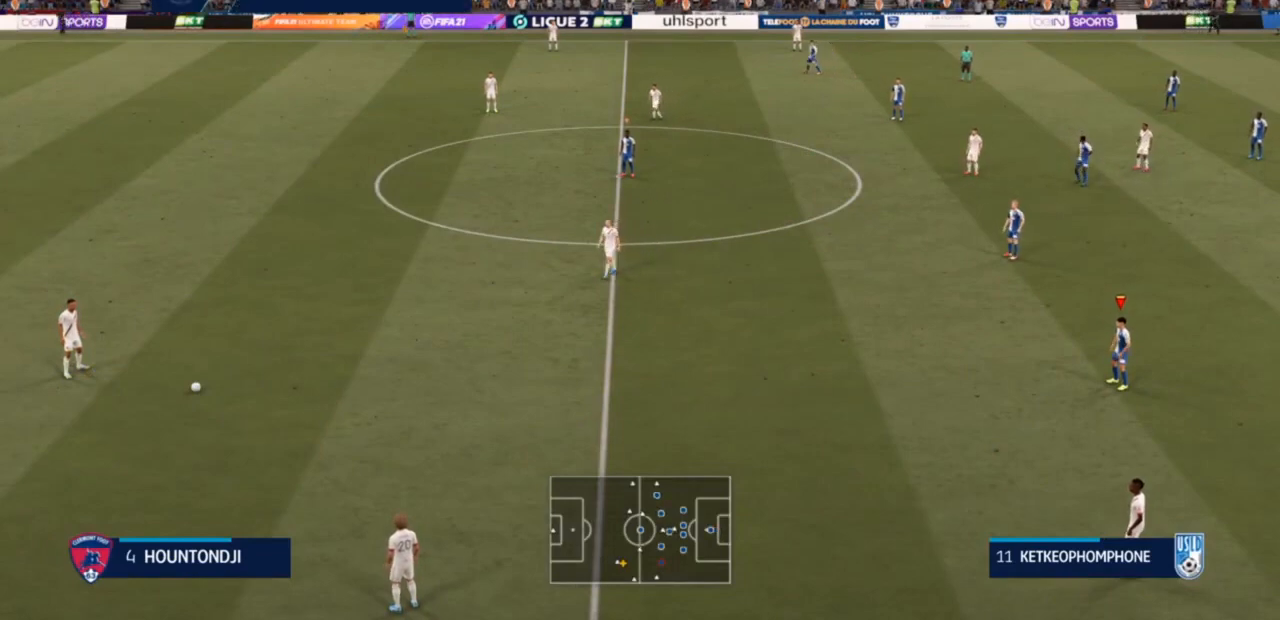
{"buttons": [], "left_stick": "center", "right_stick": "center", "events": []}
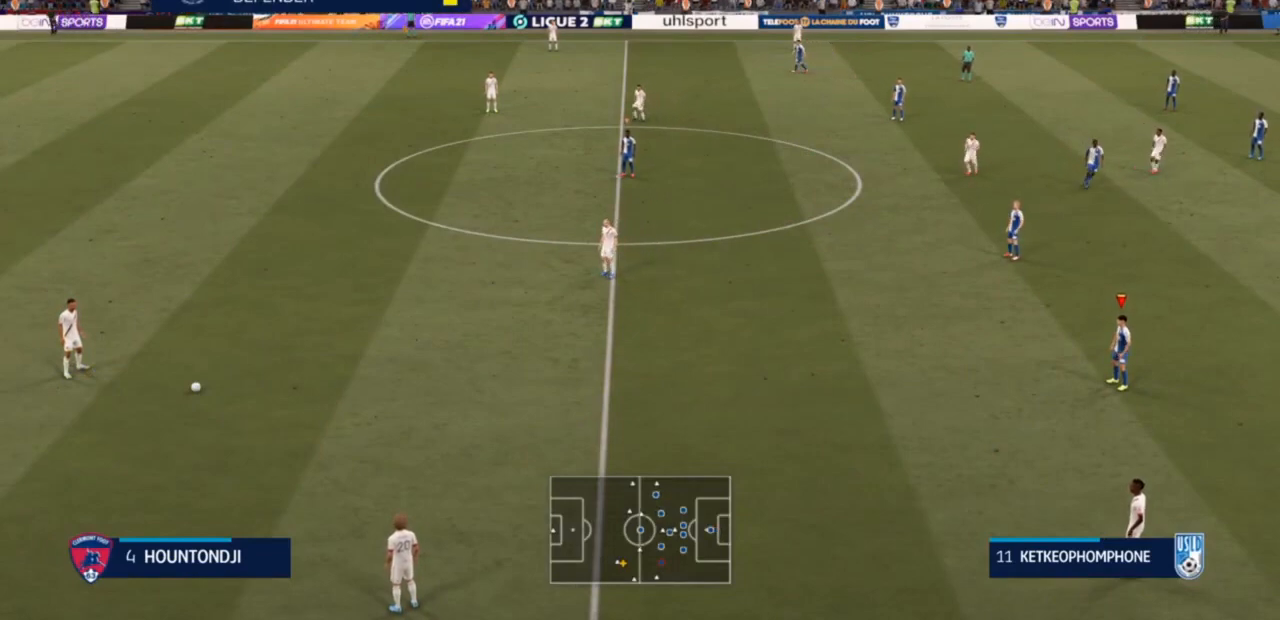
{"buttons": [], "left_stick": "center", "right_stick": "center", "events": []}
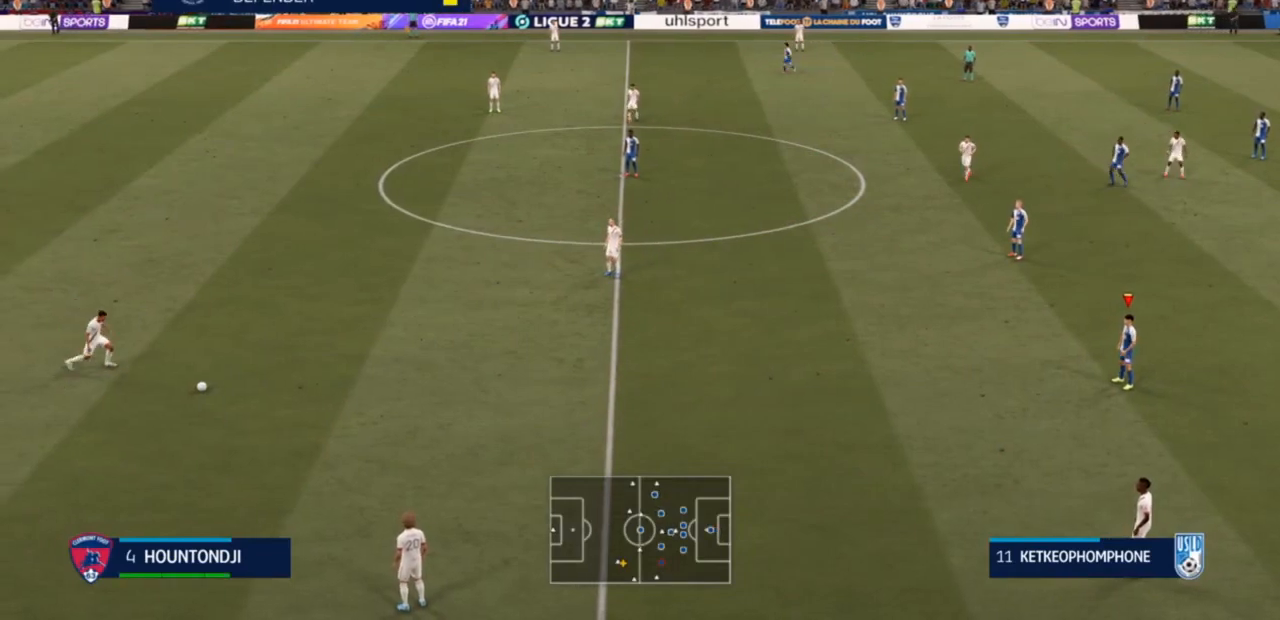
{"buttons": [], "left_stick": "center", "right_stick": "center", "events": []}
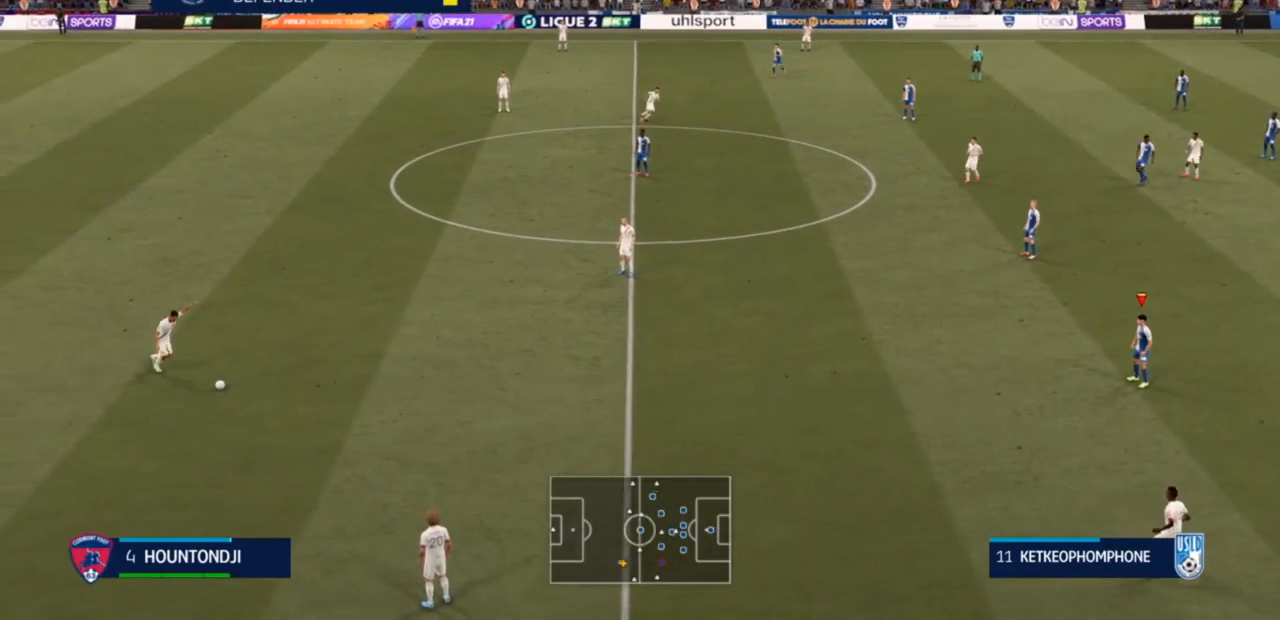
{"buttons": [], "left_stick": "left", "right_stick": "center", "events": [[467, "left_stick", "left"]]}
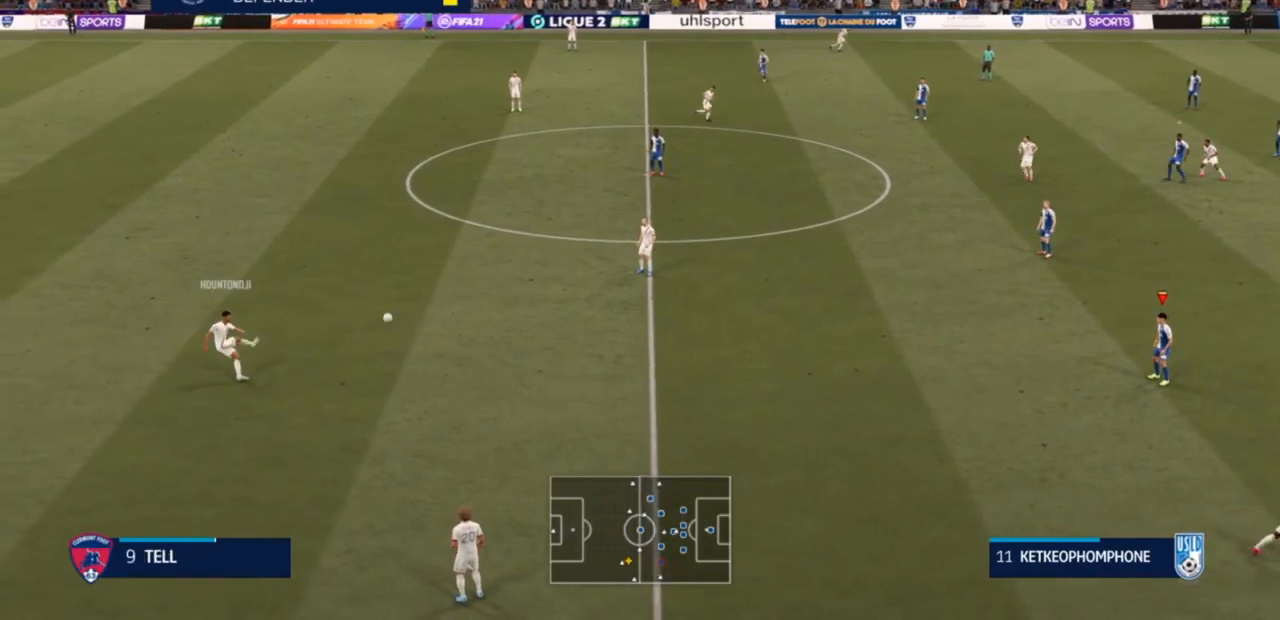
{"buttons": [], "left_stick": "down-left", "right_stick": "center", "events": [[100, "right_stick", "down"], [167, "right_stick", "center"], [433, "left_stick", "down-left"]]}
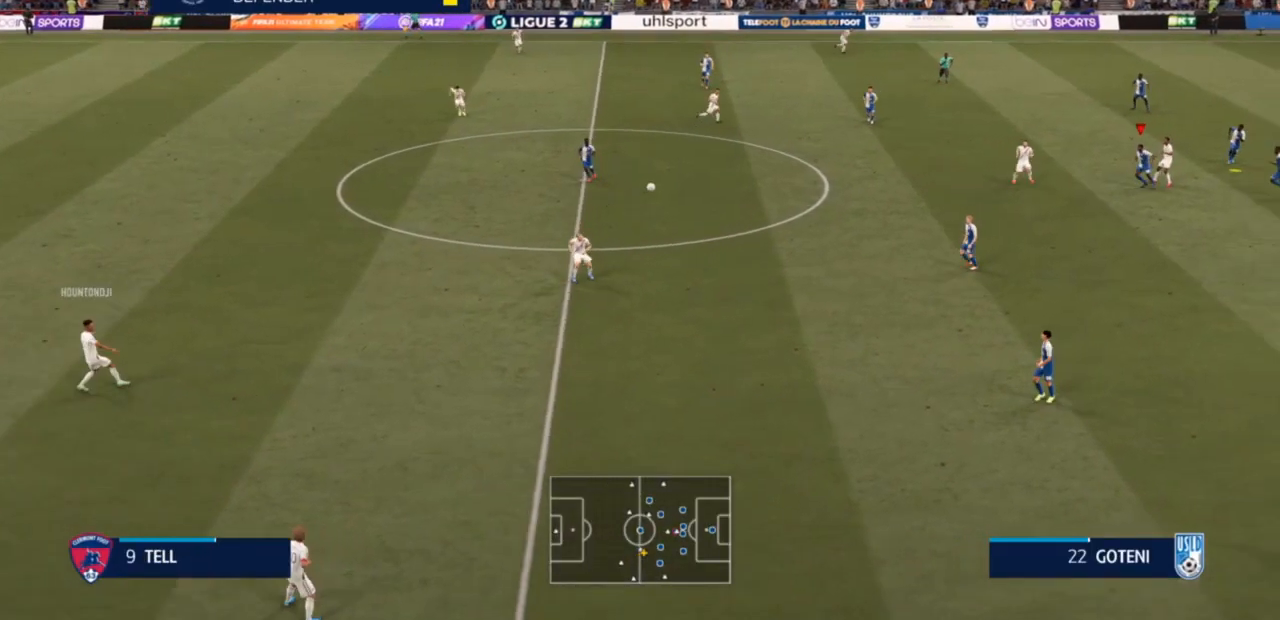
{"buttons": [], "left_stick": "down-left", "right_stick": "center", "events": [[33, "CIRCLE", "down"], [500, "CIRCLE", "up"]]}
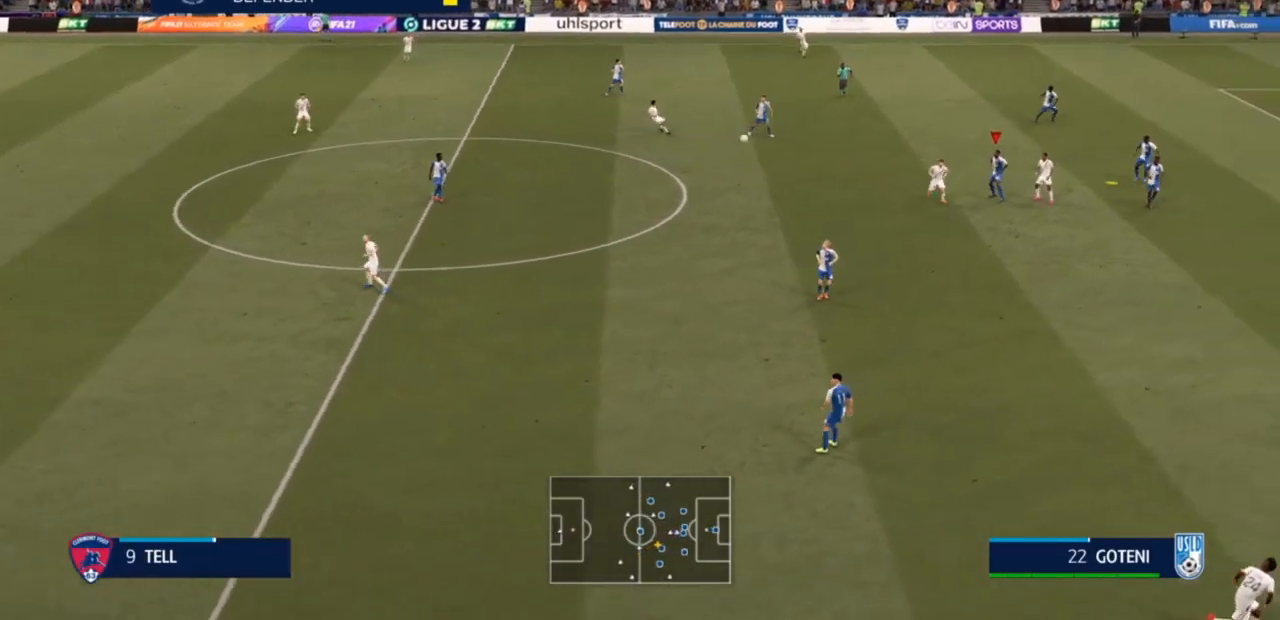
{"buttons": [], "left_stick": "down-left", "right_stick": "center", "events": []}
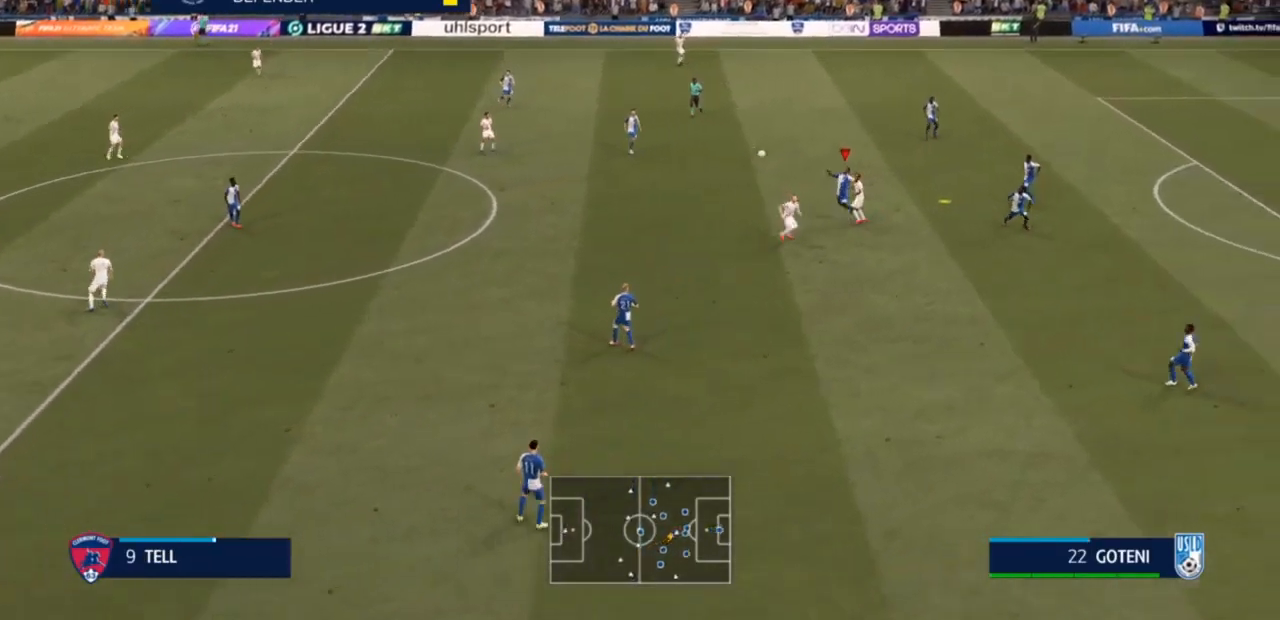
{"buttons": [], "left_stick": "left", "right_stick": "center", "events": [[300, "left_stick", "left"], [333, "right_stick", "down-left"], [400, "right_stick", "center"]]}
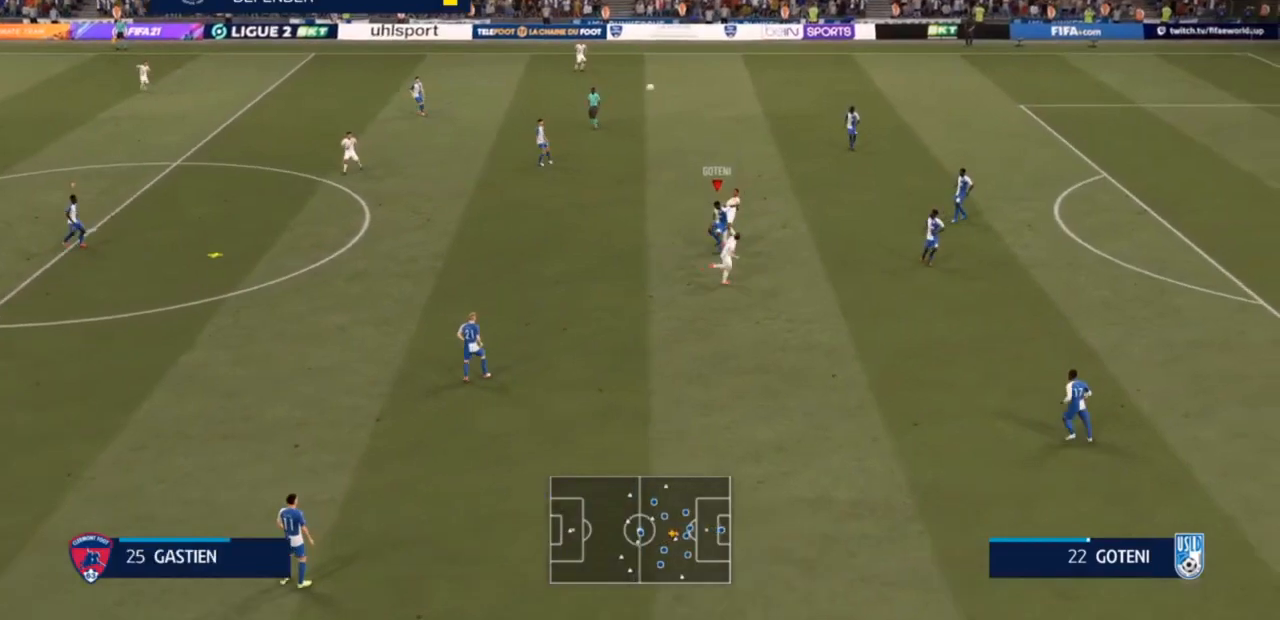
{"buttons": [], "left_stick": "down-right", "right_stick": "center", "events": [[433, "left_stick", "down-right"]]}
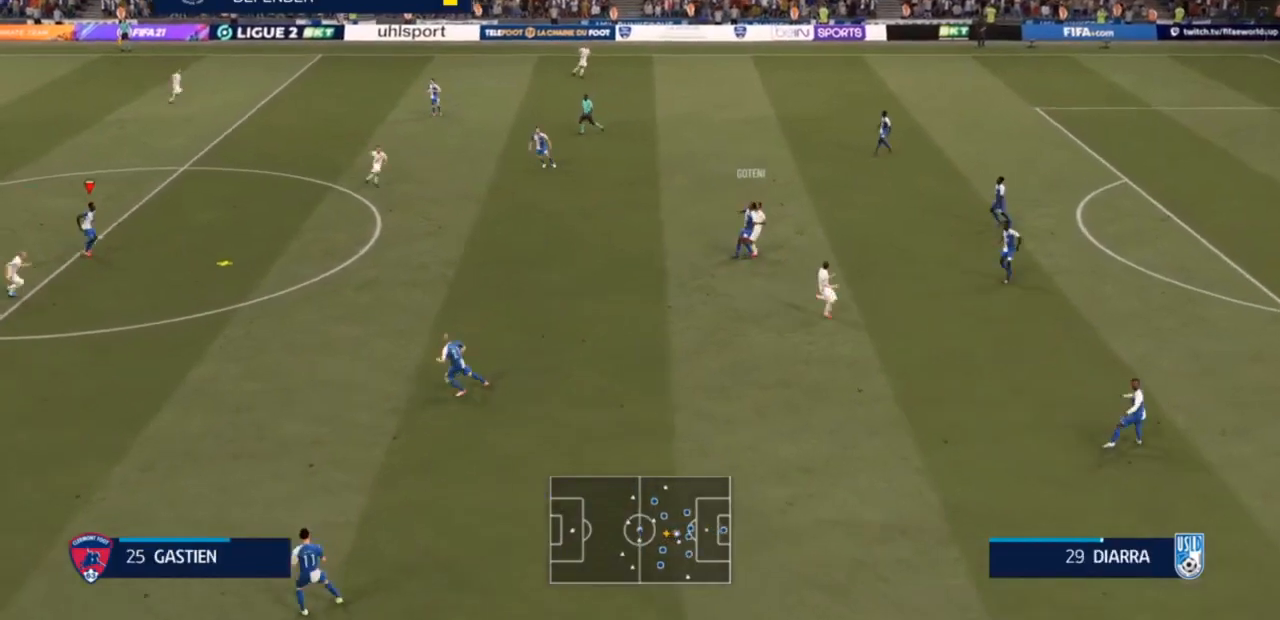
{"buttons": ["CROSS"], "left_stick": "down", "right_stick": "center", "events": [[233, "right_stick", "down-left"], [367, "right_stick", "center"], [433, "CROSS", "down"], [500, "left_stick", "down"]]}
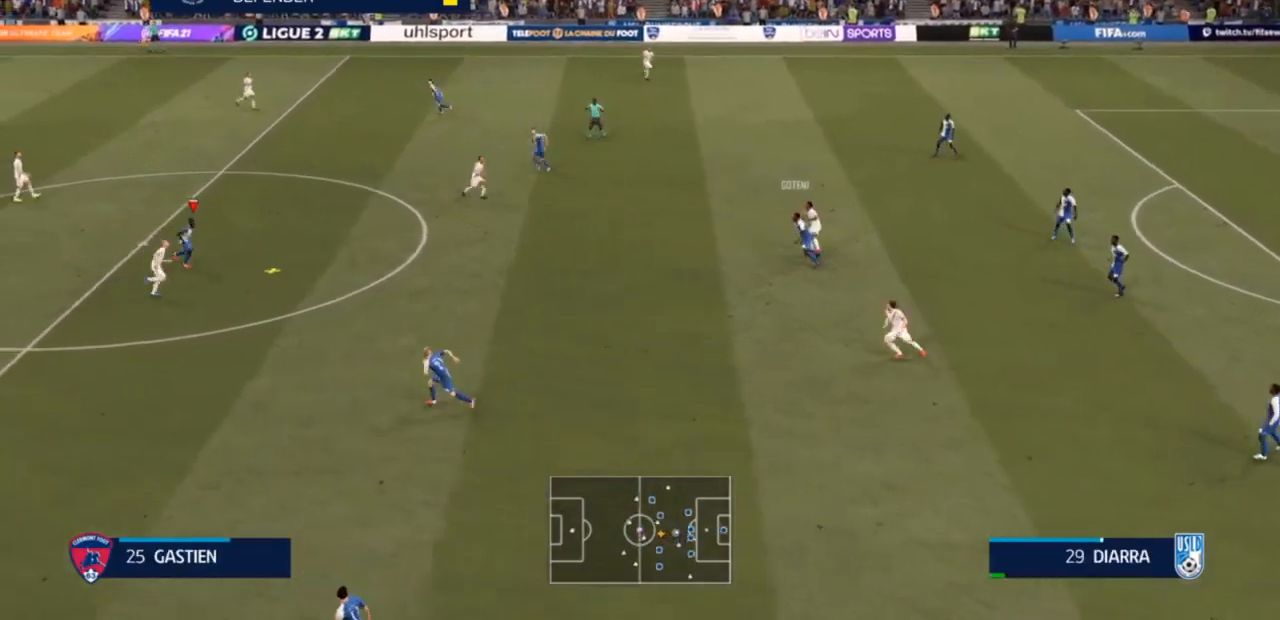
{"buttons": [], "left_stick": "down", "right_stick": "center", "events": [[33, "CROSS", "up"]]}
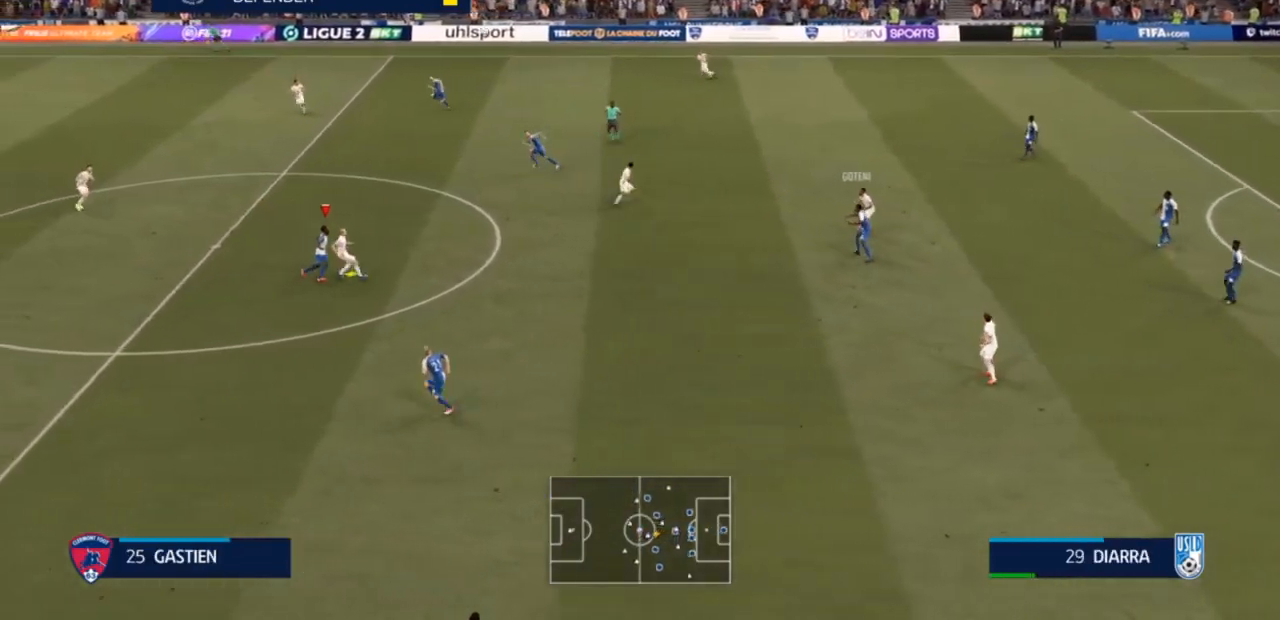
{"buttons": [], "left_stick": "down-right", "right_stick": "center", "events": [[133, "left_stick", "down-right"], [167, "right_stick", "down-right"], [300, "right_stick", "center"]]}
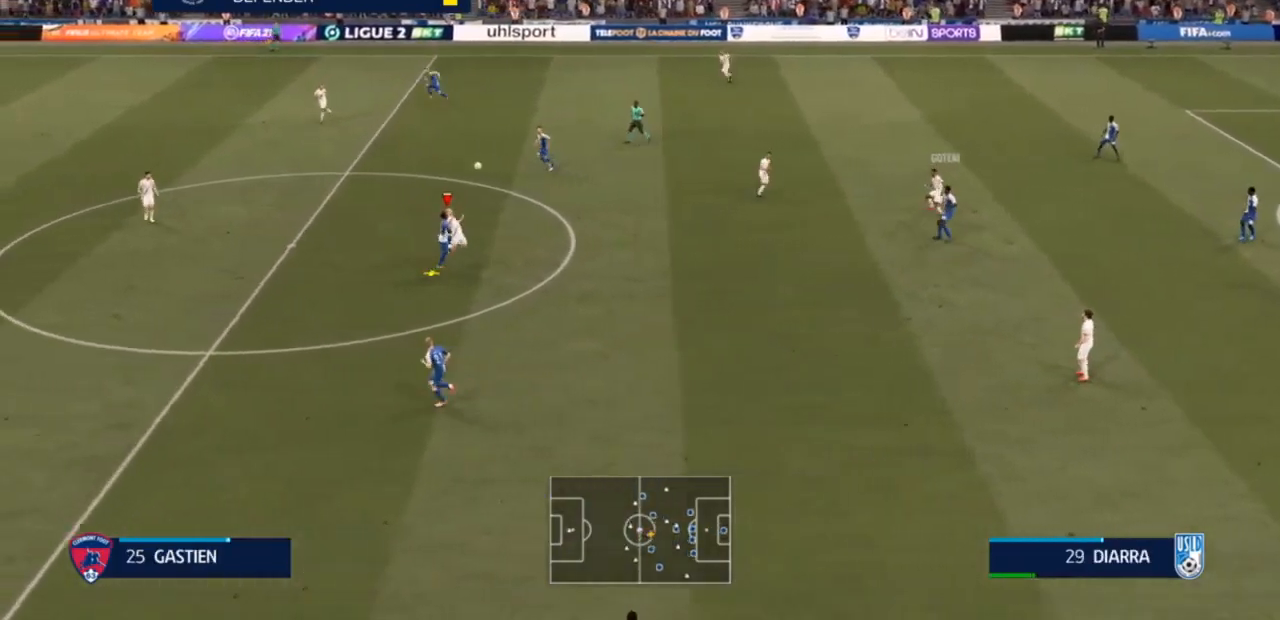
{"buttons": [], "left_stick": "down-right", "right_stick": "center", "events": [[433, "right_stick", "left"], [500, "right_stick", "center"]]}
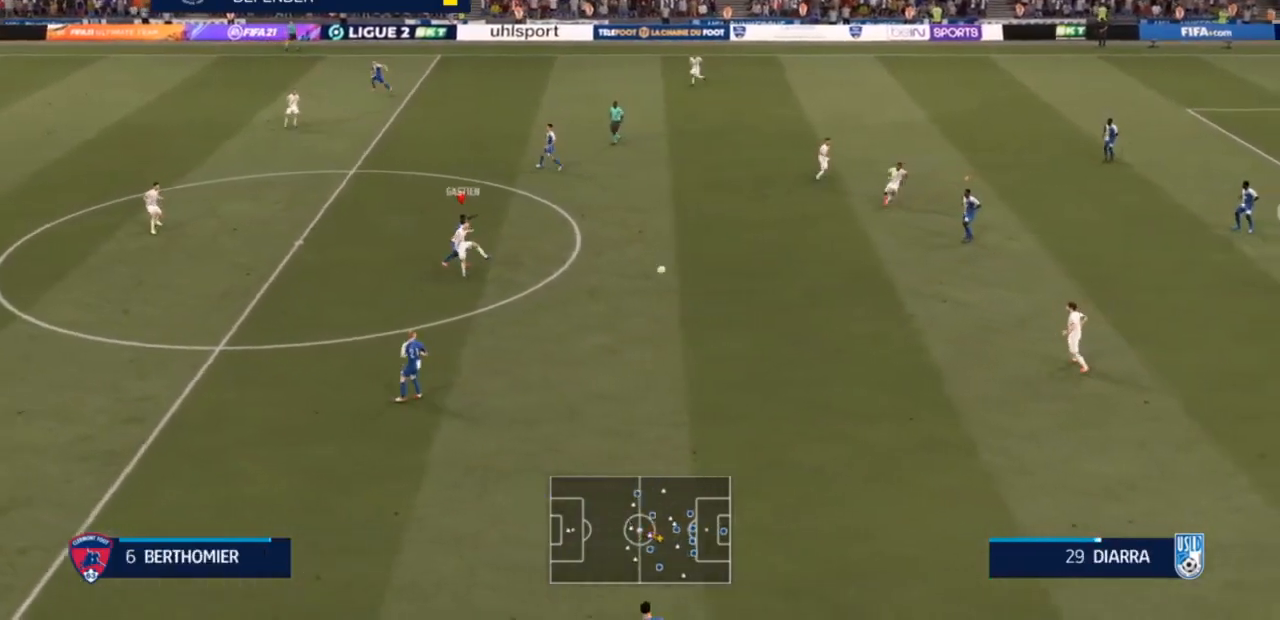
{"buttons": ["R2"], "left_stick": "down", "right_stick": "center", "events": [[200, "left_stick", "down"], [233, "L1", "down"], [267, "R2", "down"], [367, "L1", "up"]]}
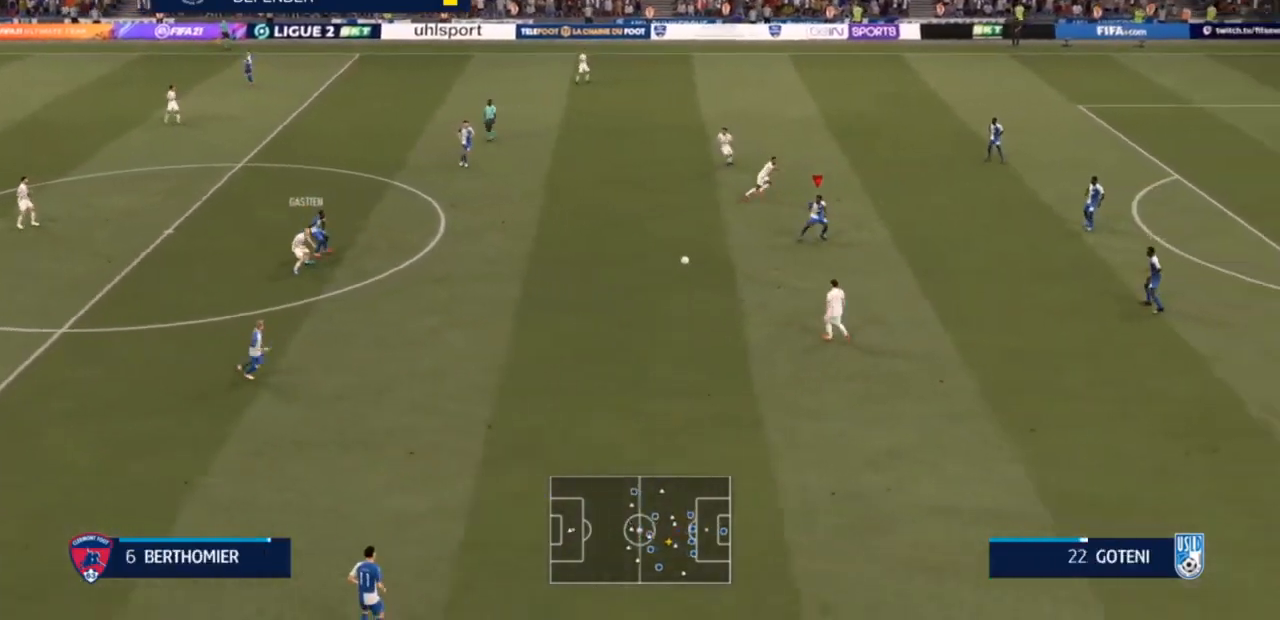
{"buttons": ["L2"], "left_stick": "up-right", "right_stick": "center"}
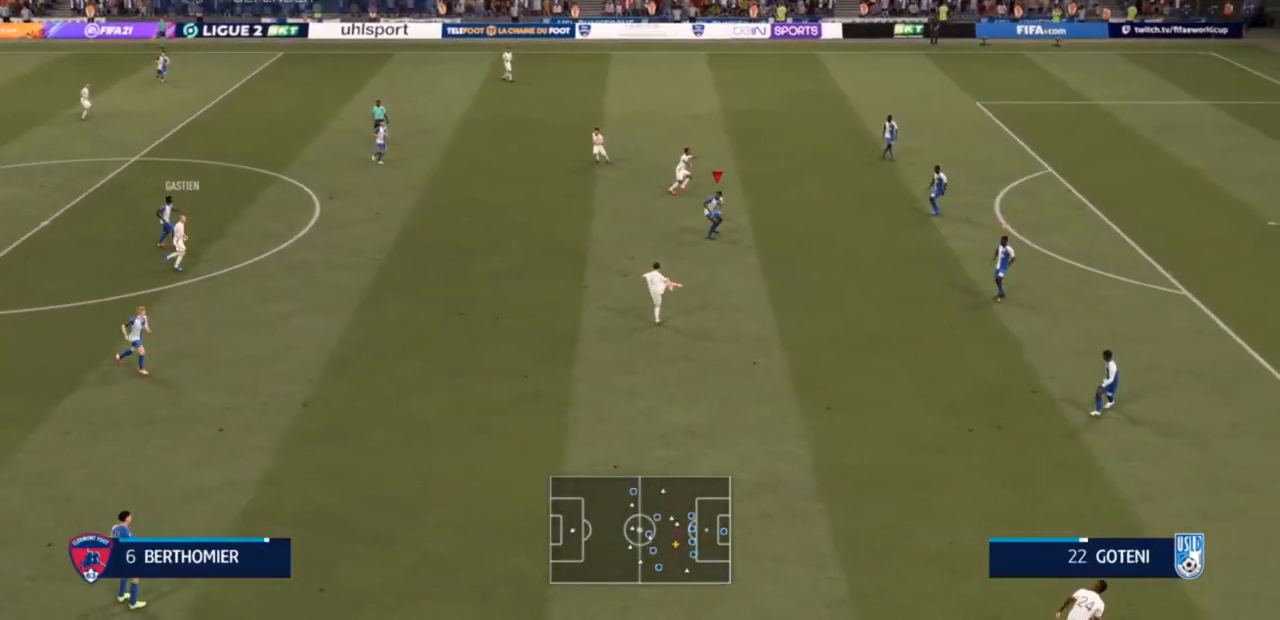
{"buttons": ["L2"], "left_stick": "down-right", "right_stick": "center", "events": [[467, "left_stick", "down-right"]]}
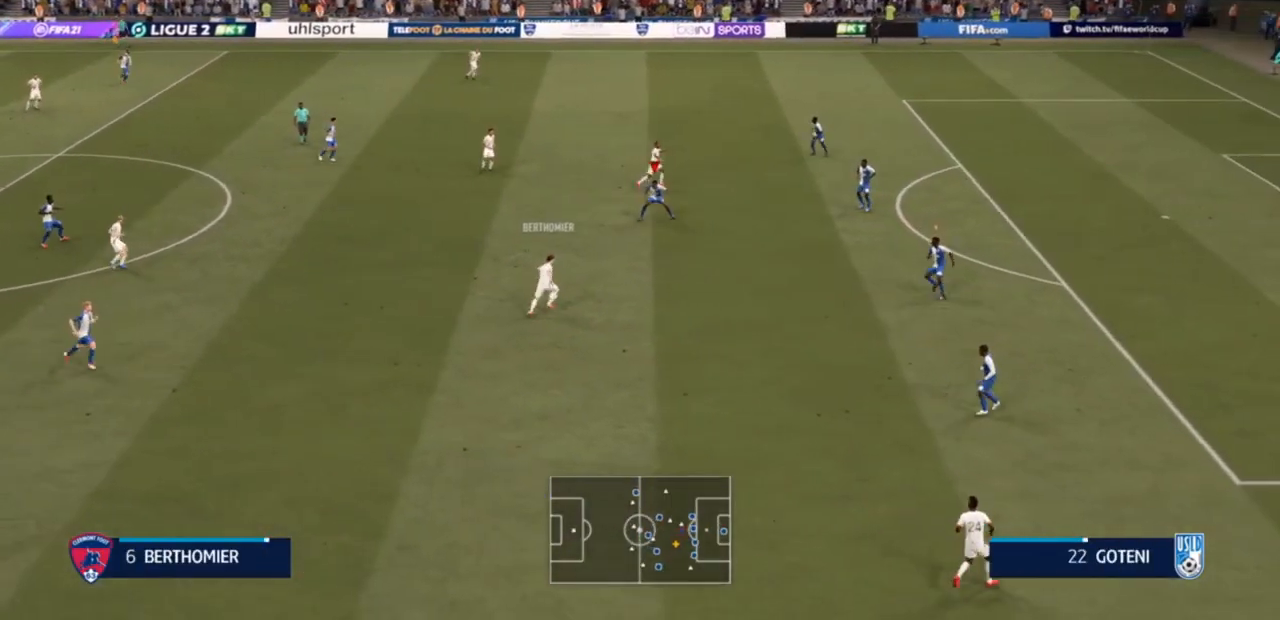
{"buttons": ["L2", "R2"], "left_stick": "right", "right_stick": "center", "events": [[67, "left_stick", "down"], [233, "L2", "up"], [233, "left_stick", "down-right"], [333, "L2", "down"], [333, "left_stick", "right"], [367, "R2", "down"]]}
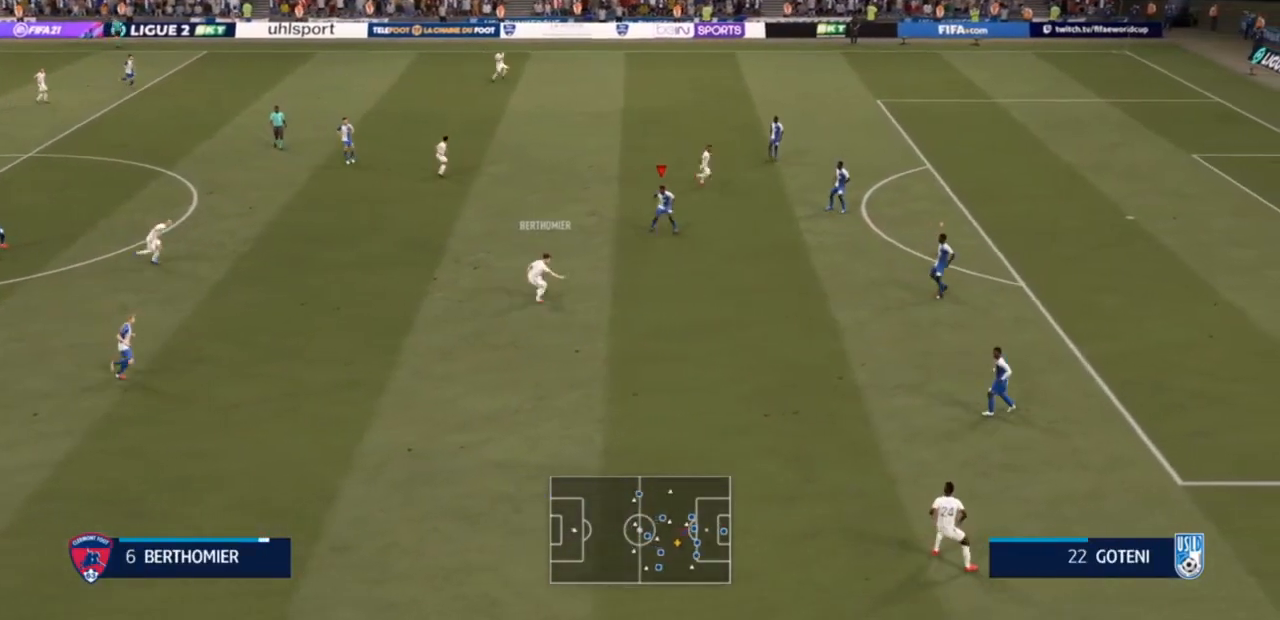
{"buttons": ["L2"], "left_stick": "down-right", "right_stick": "center", "events": [[433, "left_stick", "down-right"], [467, "R2", "up"]]}
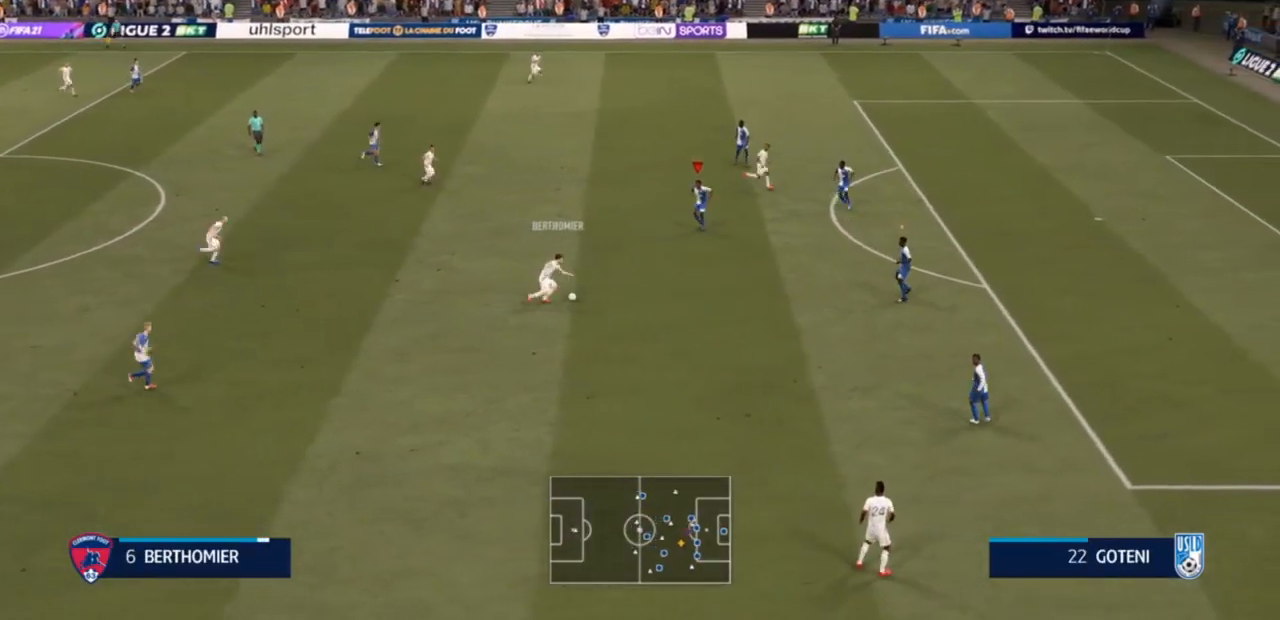
{"buttons": ["L2", "R2"], "left_stick": "down", "right_stick": "center", "events": [[133, "L2", "up"], [233, "left_stick", "down"], [333, "L2", "down"], [400, "R2", "down"]]}
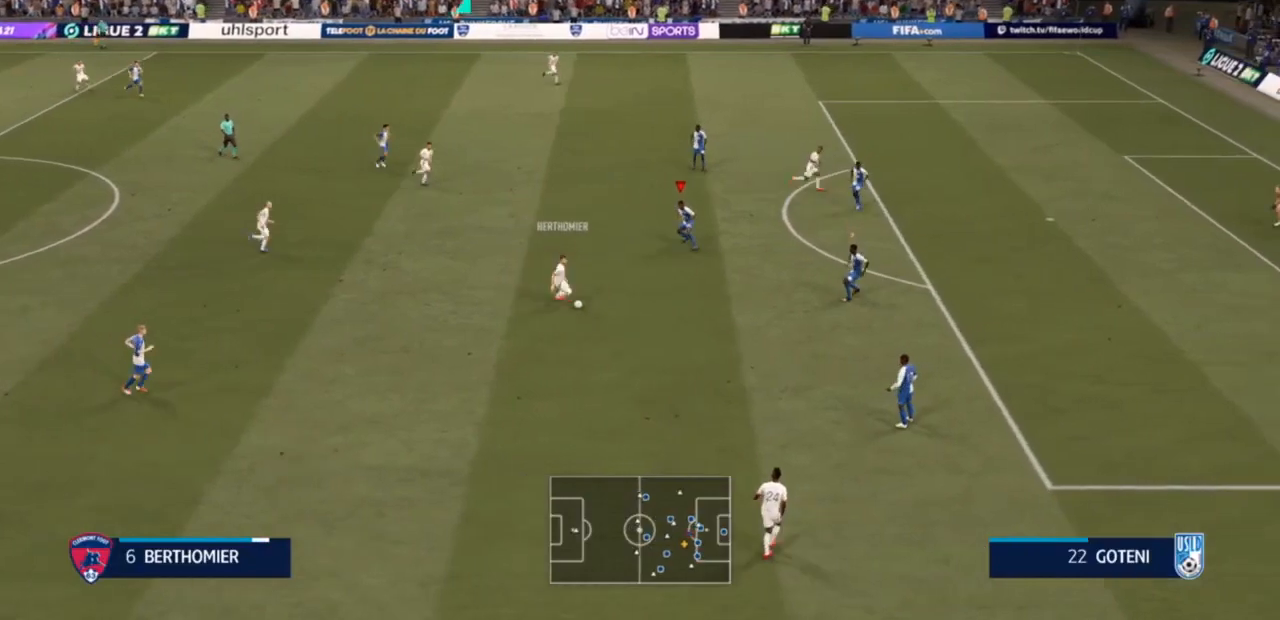
{"buttons": ["L2", "R2"], "left_stick": "down", "right_stick": "center", "events": []}
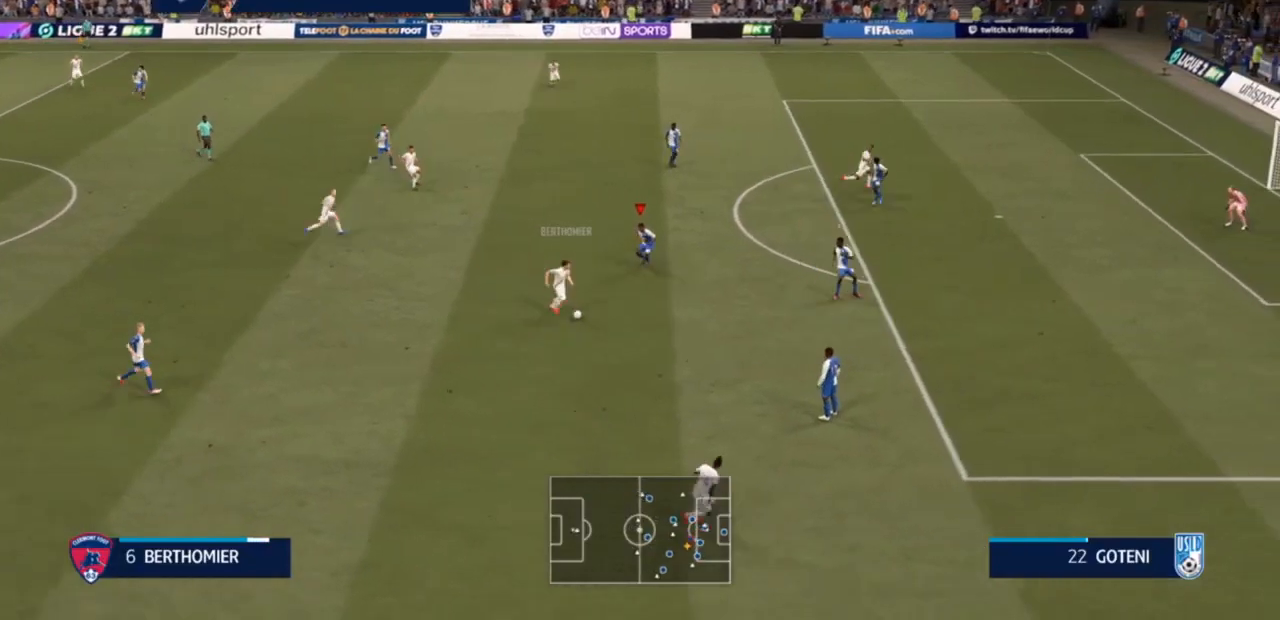
{"buttons": ["L2", "R2"], "left_stick": "up-right", "right_stick": "center", "events": [[367, "left_stick", "up-right"]]}
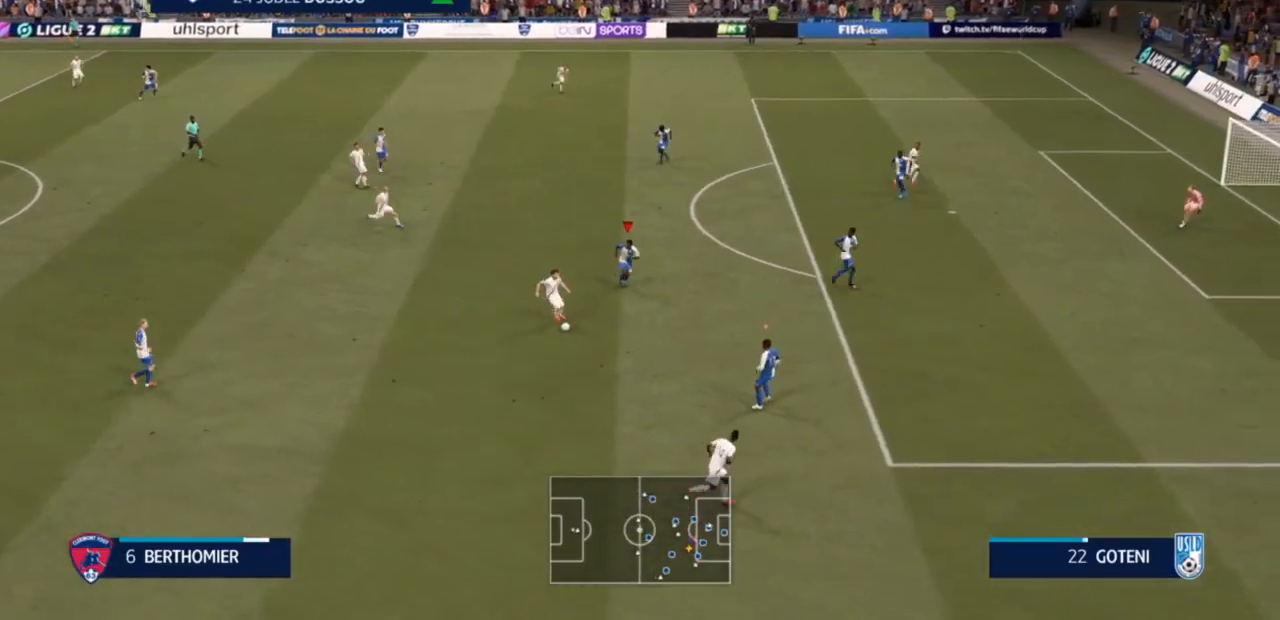
{"buttons": ["L2", "R2"], "left_stick": "up-right", "right_stick": "center", "events": []}
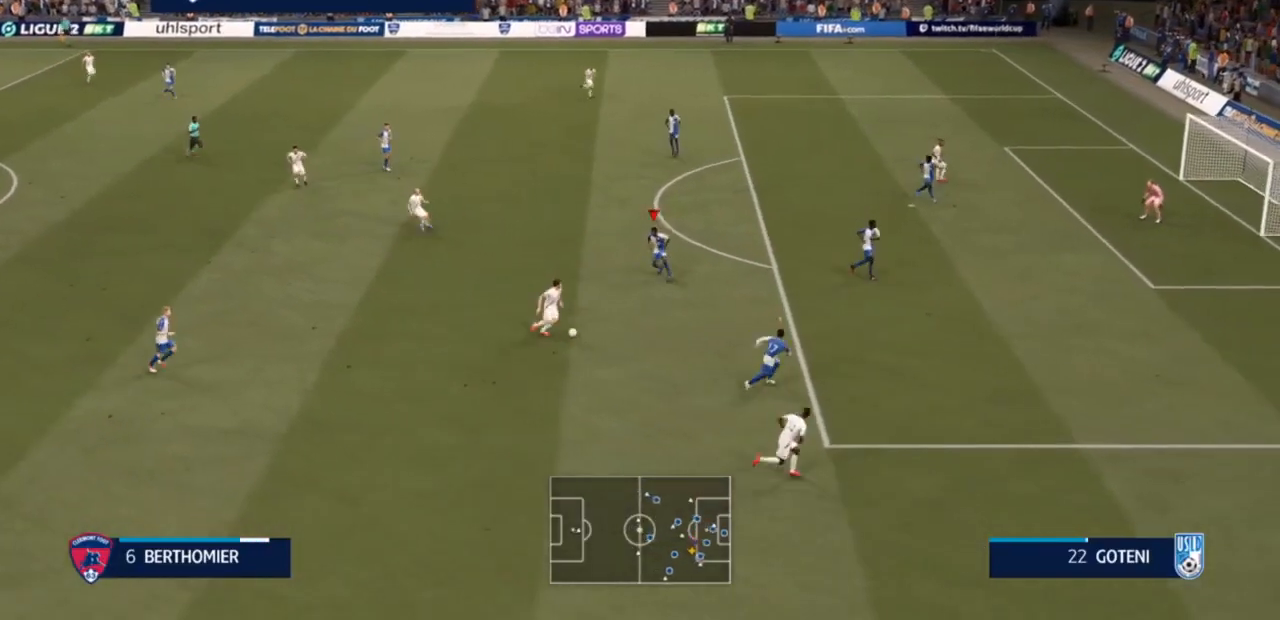
{"buttons": ["L2", "R2"], "left_stick": "up-right", "right_stick": "center", "events": []}
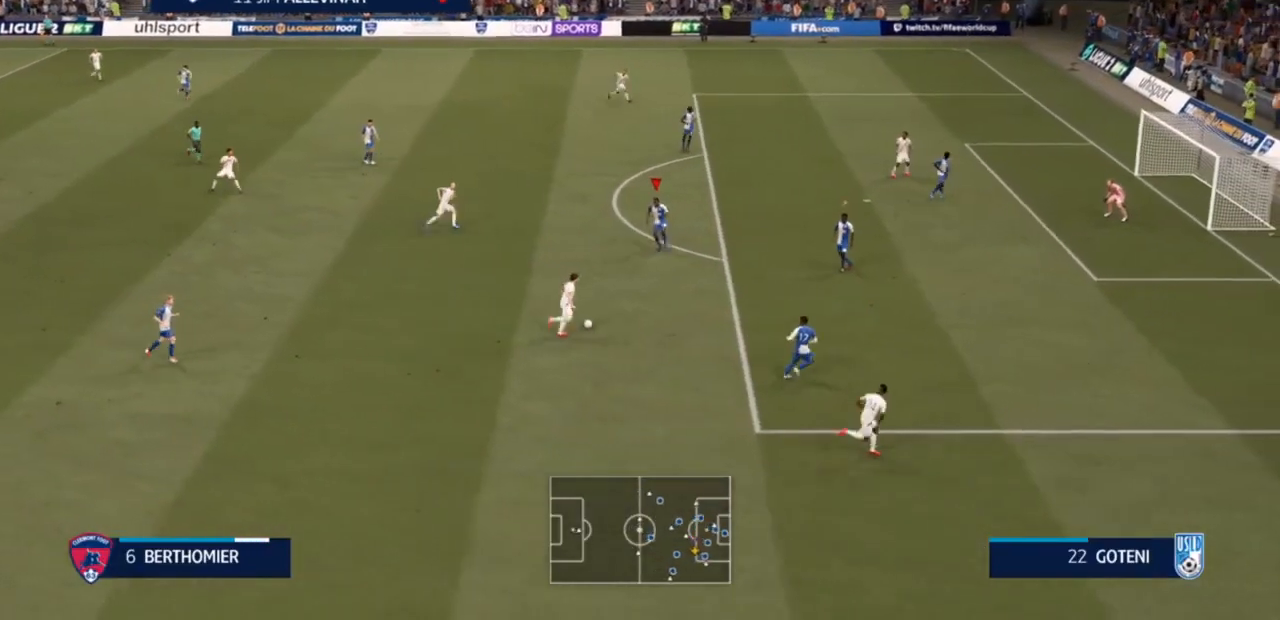
{"buttons": ["L2"], "left_stick": "down-right", "right_stick": "center", "events": [[33, "left_stick", "up"], [167, "R2", "up"], [200, "left_stick", "right"], [433, "left_stick", "down-right"]]}
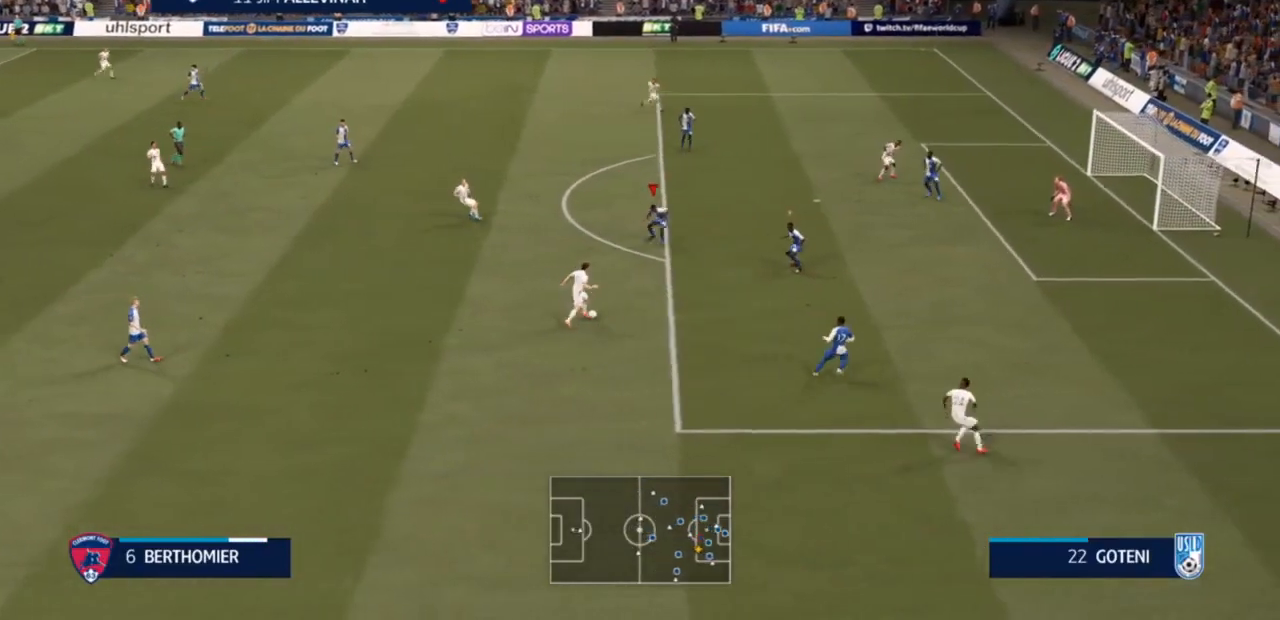
{"buttons": ["L2", "R2"], "left_stick": "left", "right_stick": "center", "events": [[333, "R2", "down"], [333, "left_stick", "left"]]}
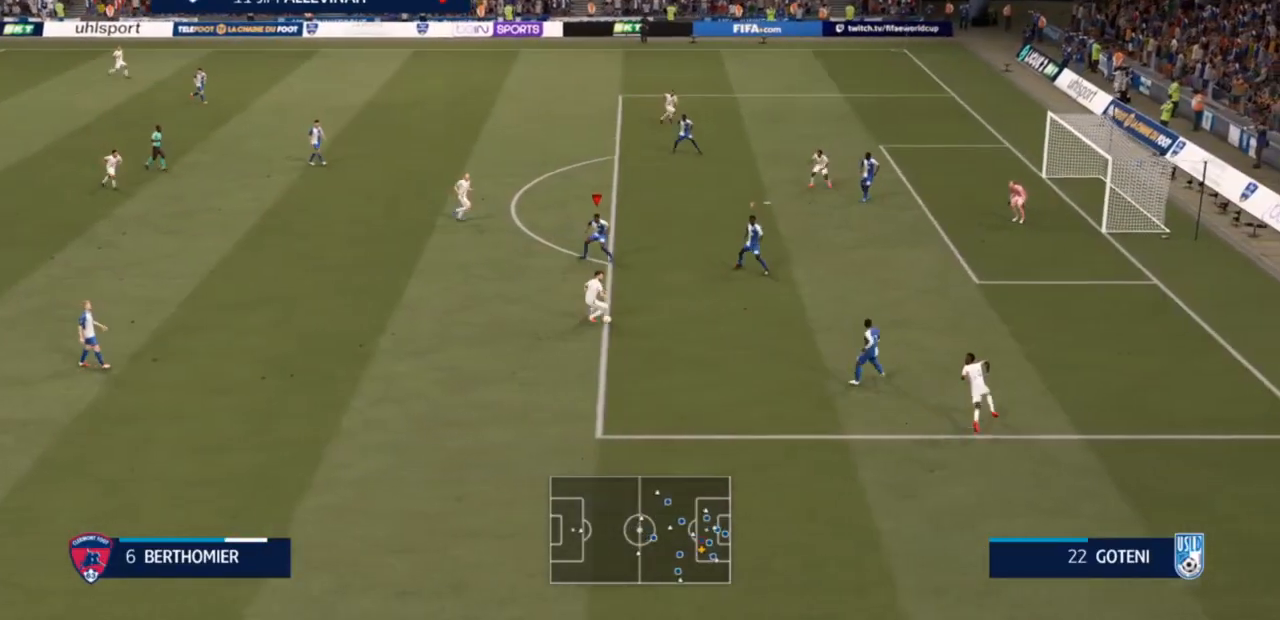
{"buttons": ["L2", "R2"], "left_stick": "right", "right_stick": "center", "events": [[67, "left_stick", "up"], [167, "left_stick", "up-right"], [333, "left_stick", "right"]]}
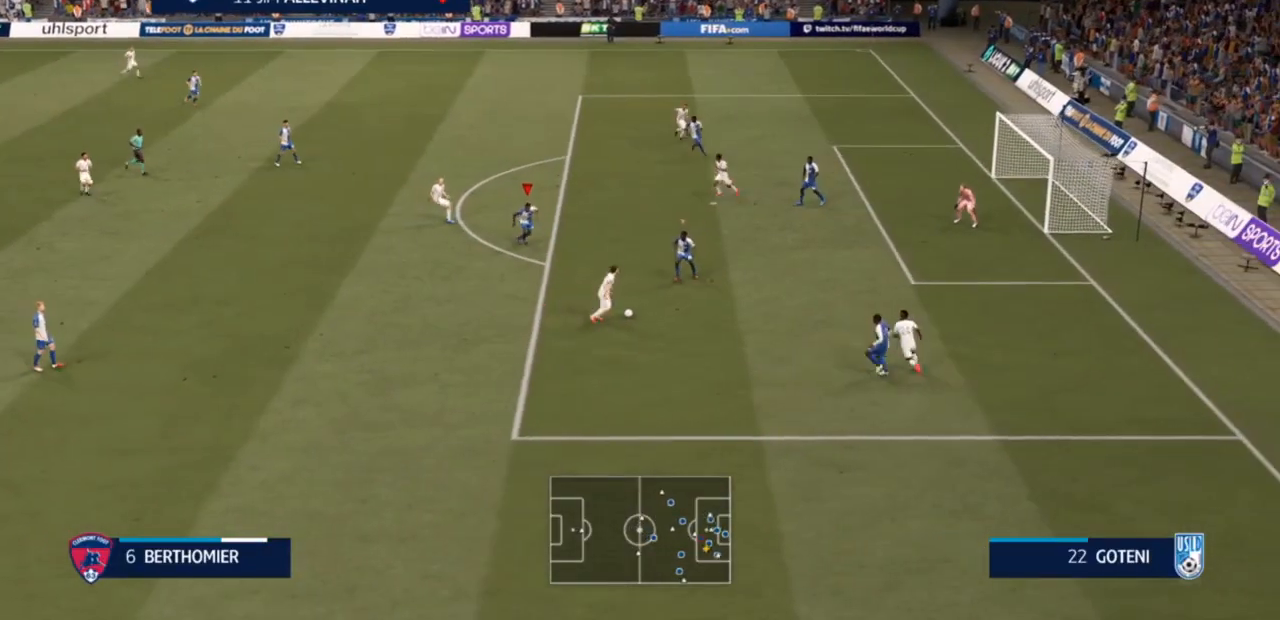
{"buttons": ["L2", "R2"], "left_stick": "down-right", "right_stick": "center", "events": [[133, "left_stick", "down-right"], [200, "L1", "down"], [200, "L2", "up"], [300, "L1", "up"], [500, "L2", "down"]]}
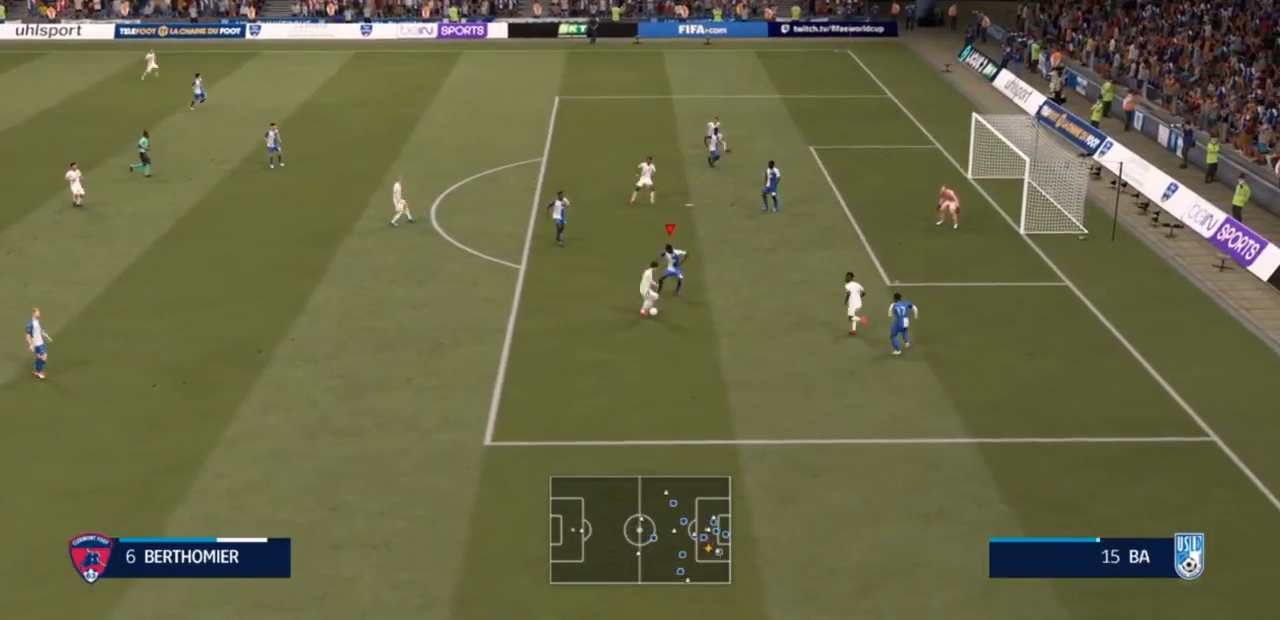
{"buttons": ["L2", "R2"], "left_stick": "down", "right_stick": "center", "events": [[333, "left_stick", "down"]]}